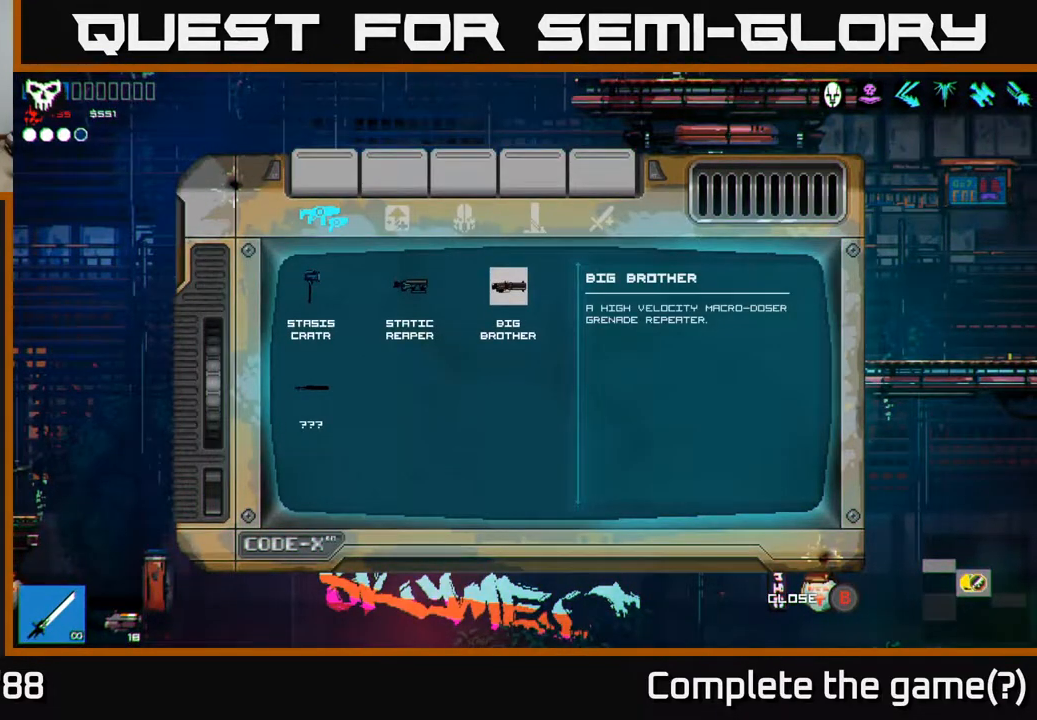
Gameplay with a controller (Xbox layout); each line is a JSON object with the inputs held at the frame after it. "events" lists button and stick changes between this image and that frame as [ms after this image, input, new state], when the widget could be followed in between.
{"buttons": [], "left_stick": "center", "right_stick": "center", "events": []}
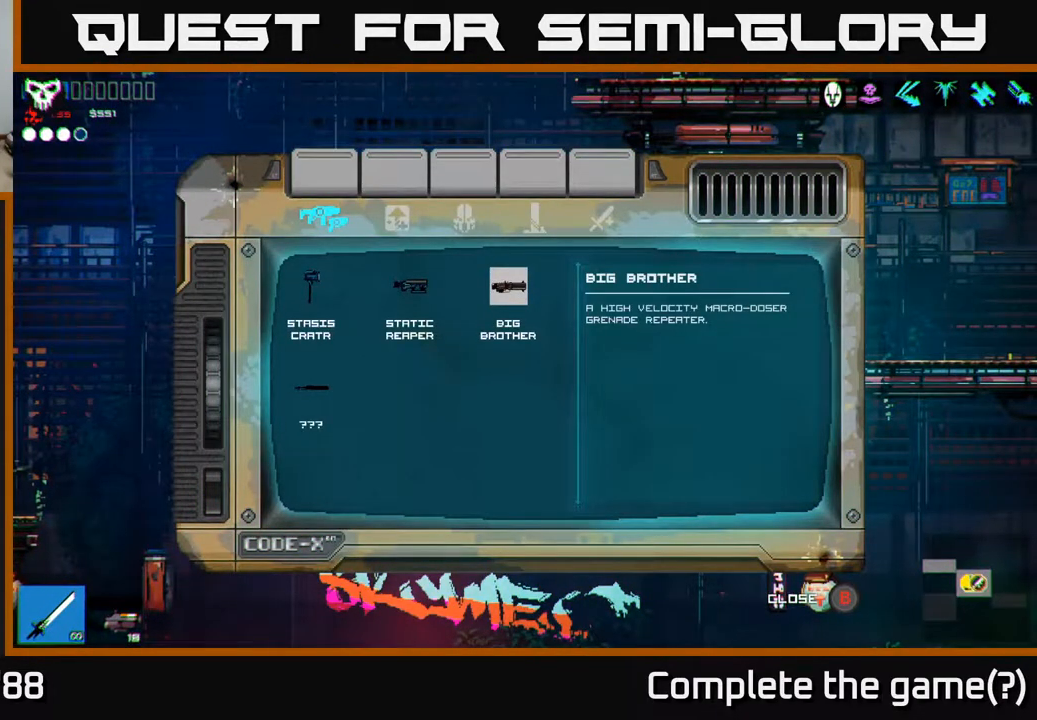
{"buttons": [], "left_stick": "center", "right_stick": "center", "events": []}
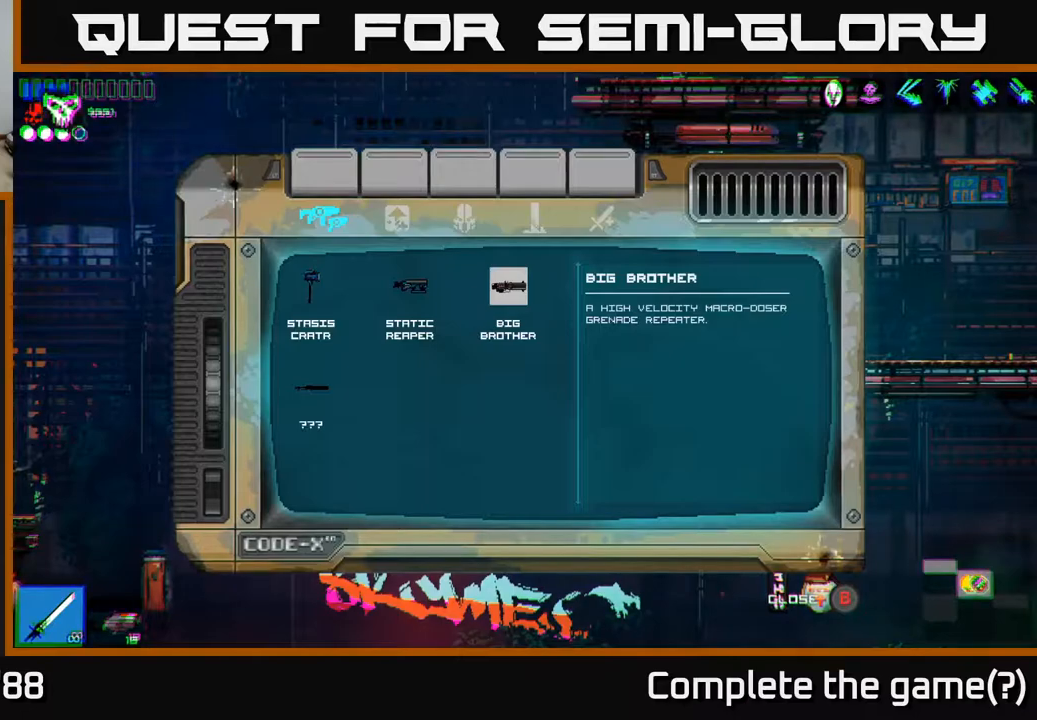
{"buttons": [], "left_stick": "center", "right_stick": "center", "events": []}
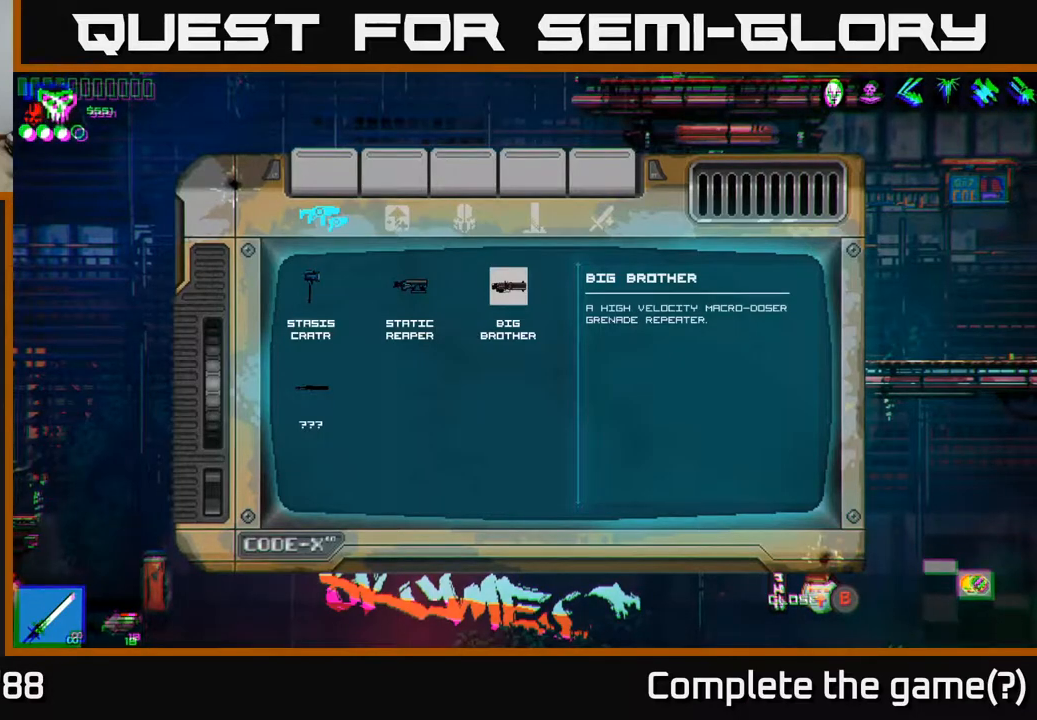
{"buttons": [], "left_stick": "center", "right_stick": "center", "events": []}
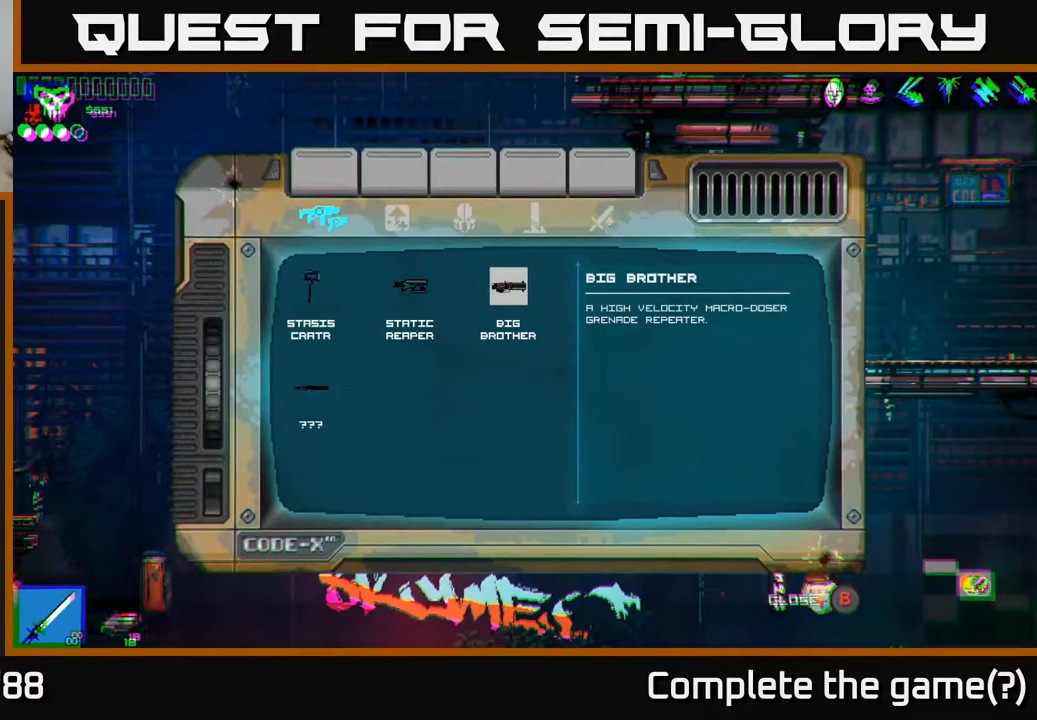
{"buttons": [], "left_stick": "center", "right_stick": "center", "events": []}
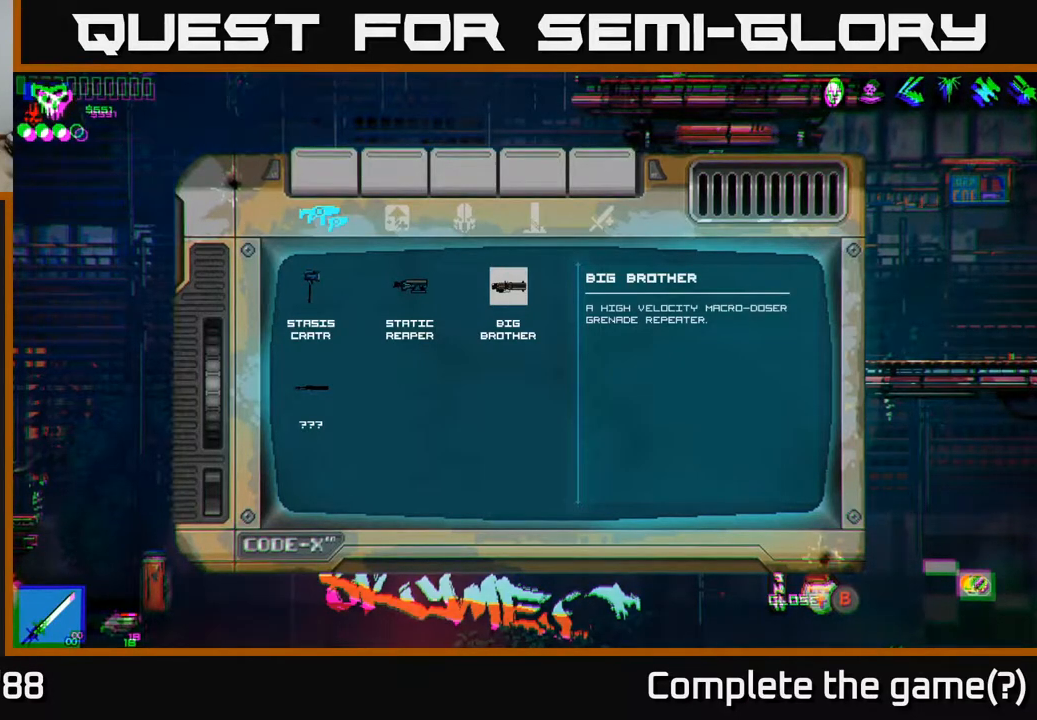
{"buttons": [], "left_stick": "center", "right_stick": "center", "events": [[333, "B", "down"], [450, "B", "up"]]}
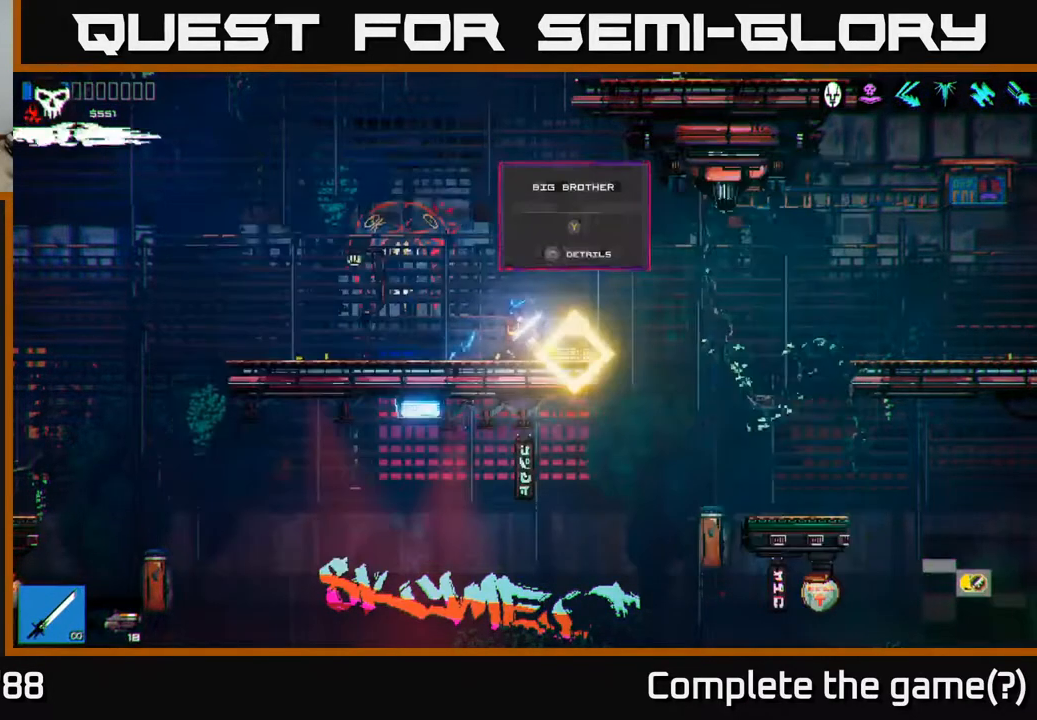
{"buttons": [], "left_stick": "center", "right_stick": "center", "events": []}
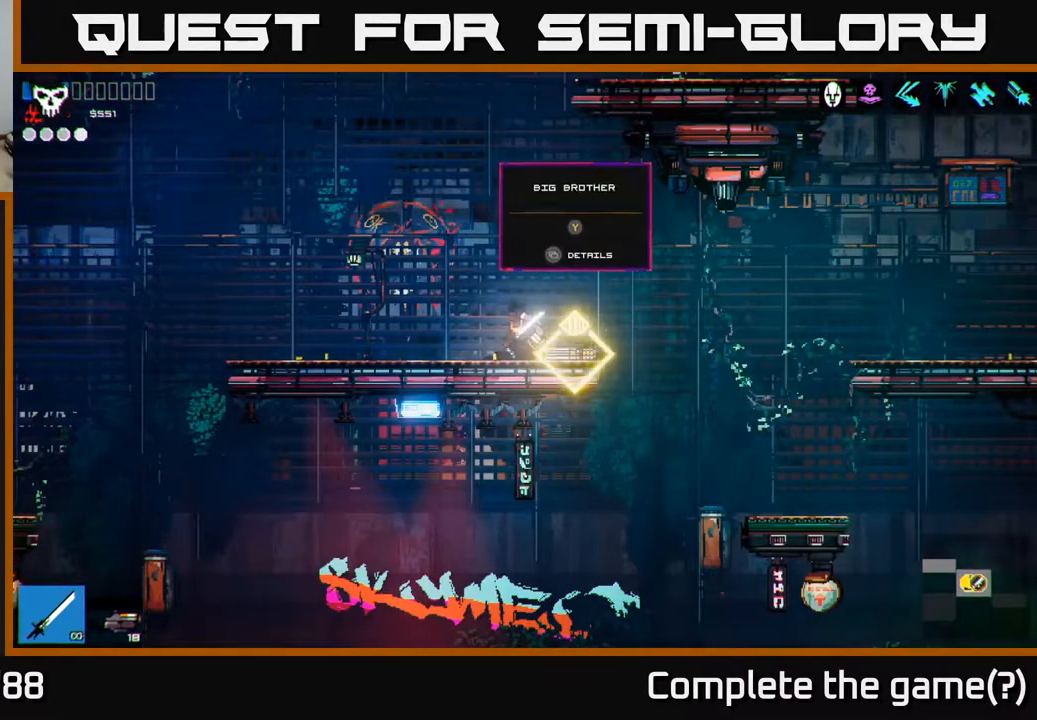
{"buttons": [], "left_stick": "right", "right_stick": "center", "events": [[17, "R1", "down"], [67, "R1", "up"], [283, "Y", "down"], [350, "Y", "up"], [450, "left_stick", "right"]]}
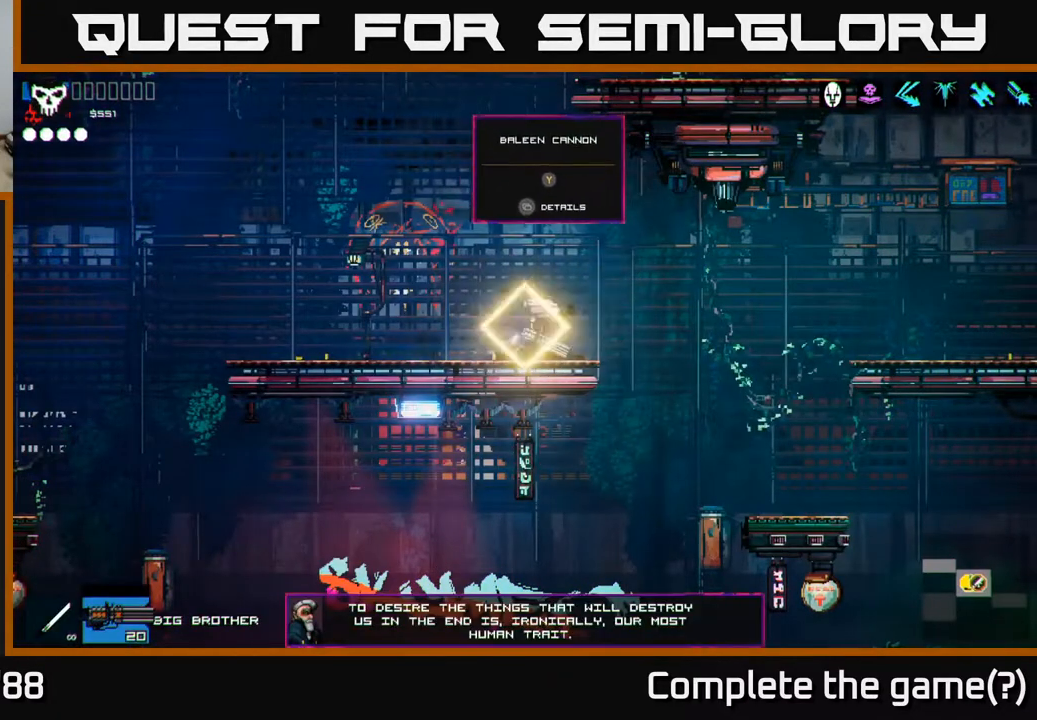
{"buttons": [], "left_stick": "right", "right_stick": "right", "events": [[83, "right_stick", "right"]]}
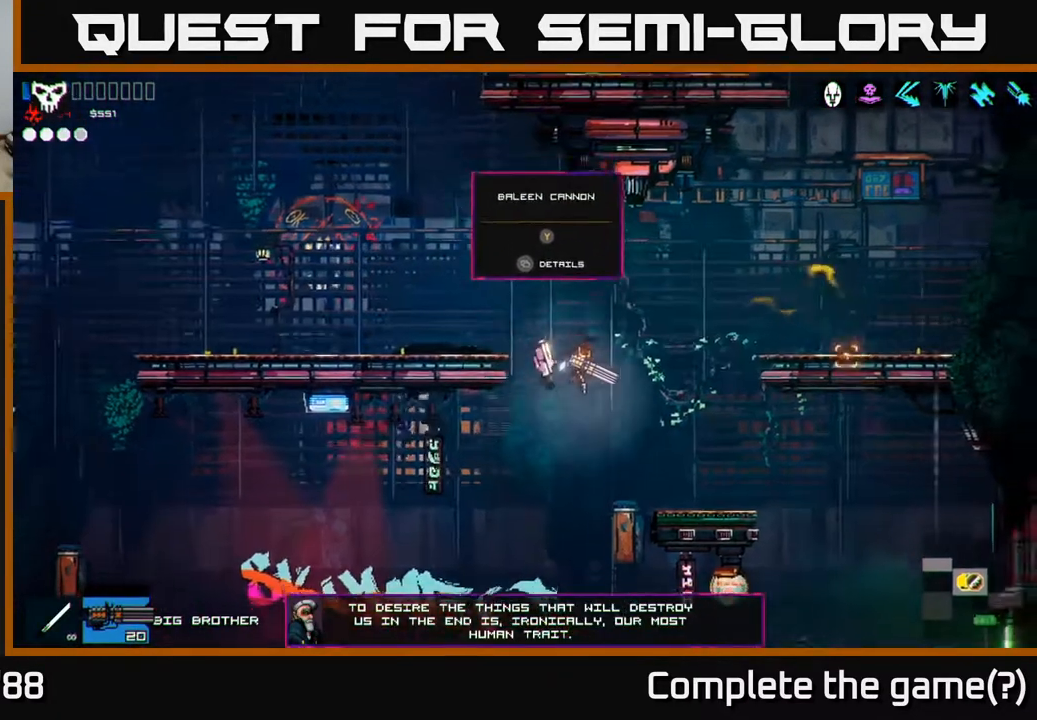
{"buttons": [], "left_stick": "right", "right_stick": "up-right", "events": [[383, "right_stick", "up-right"]]}
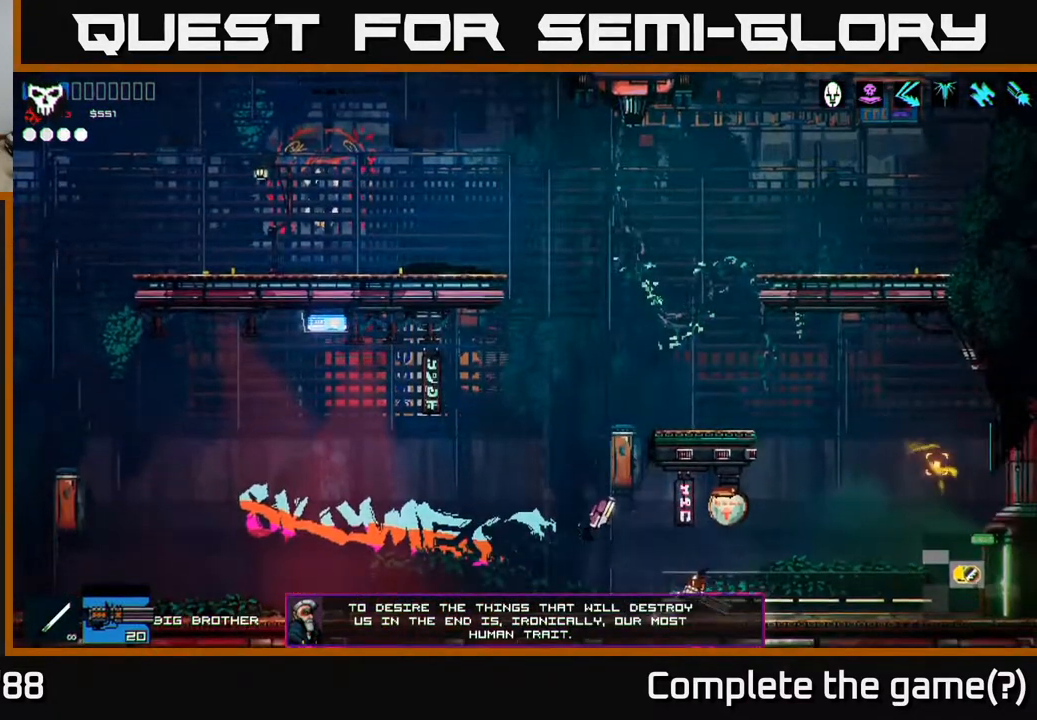
{"buttons": [], "left_stick": "right", "right_stick": "up-right", "events": [[183, "R1", "down"], [233, "R1", "up"]]}
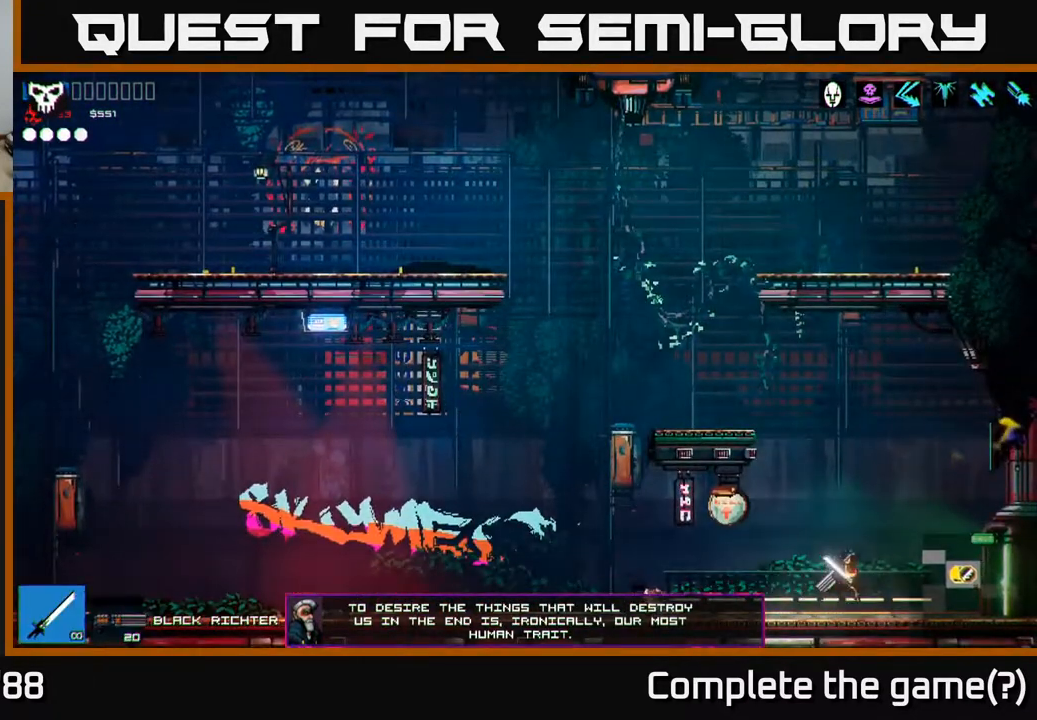
{"buttons": [], "left_stick": "right", "right_stick": "right", "events": [[267, "right_stick", "right"]]}
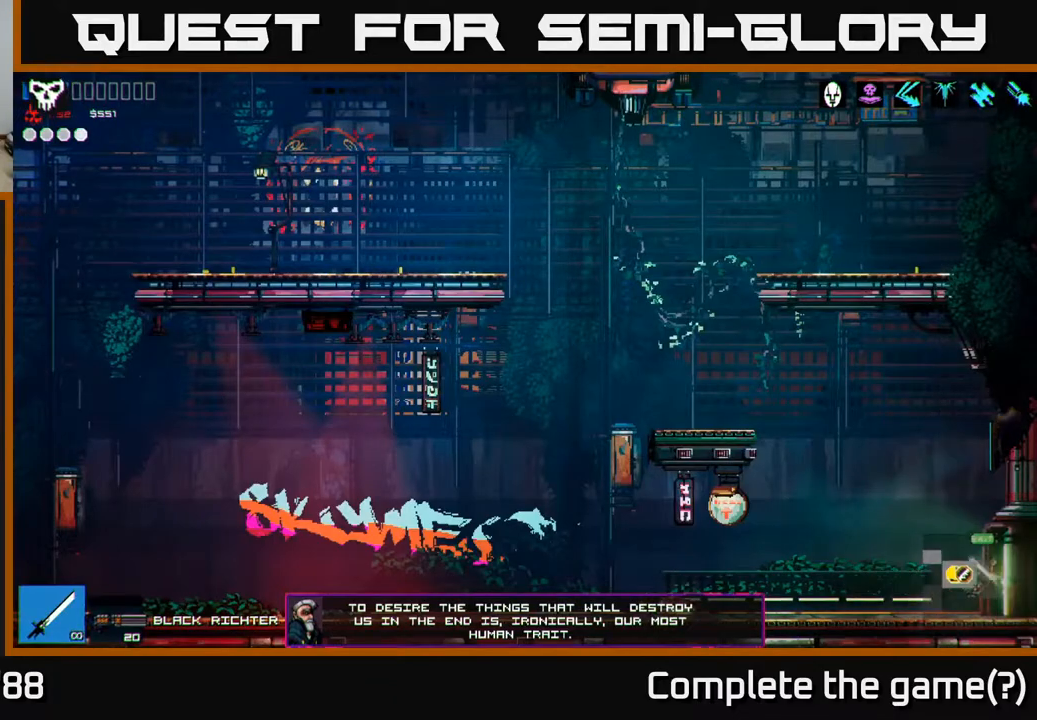
{"buttons": [], "left_stick": "right", "right_stick": "center", "events": [[383, "right_stick", "center"]]}
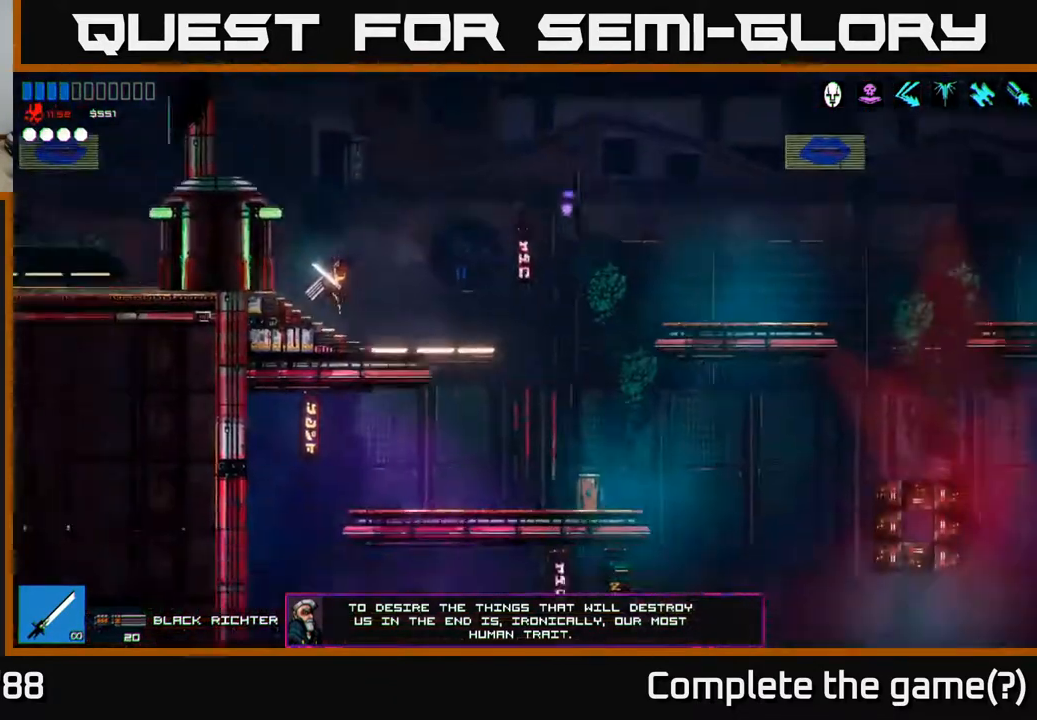
{"buttons": [], "left_stick": "right", "right_stick": "right", "events": [[50, "right_stick", "right"], [250, "left_stick", "center"], [383, "left_stick", "right"]]}
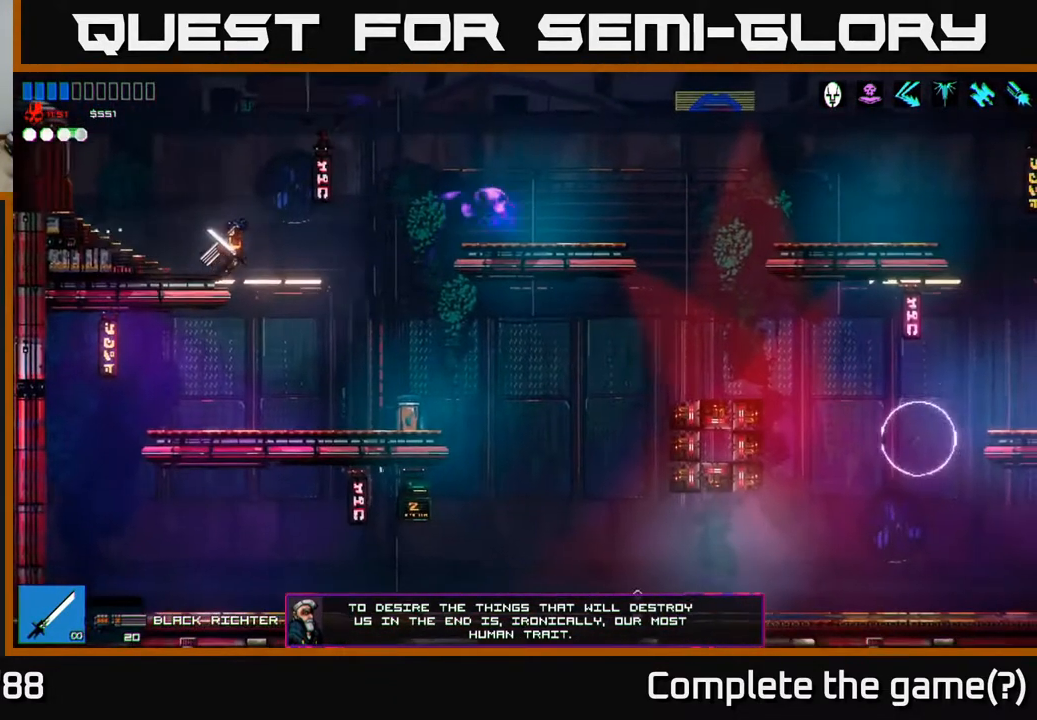
{"buttons": [], "left_stick": "right", "right_stick": "right", "events": []}
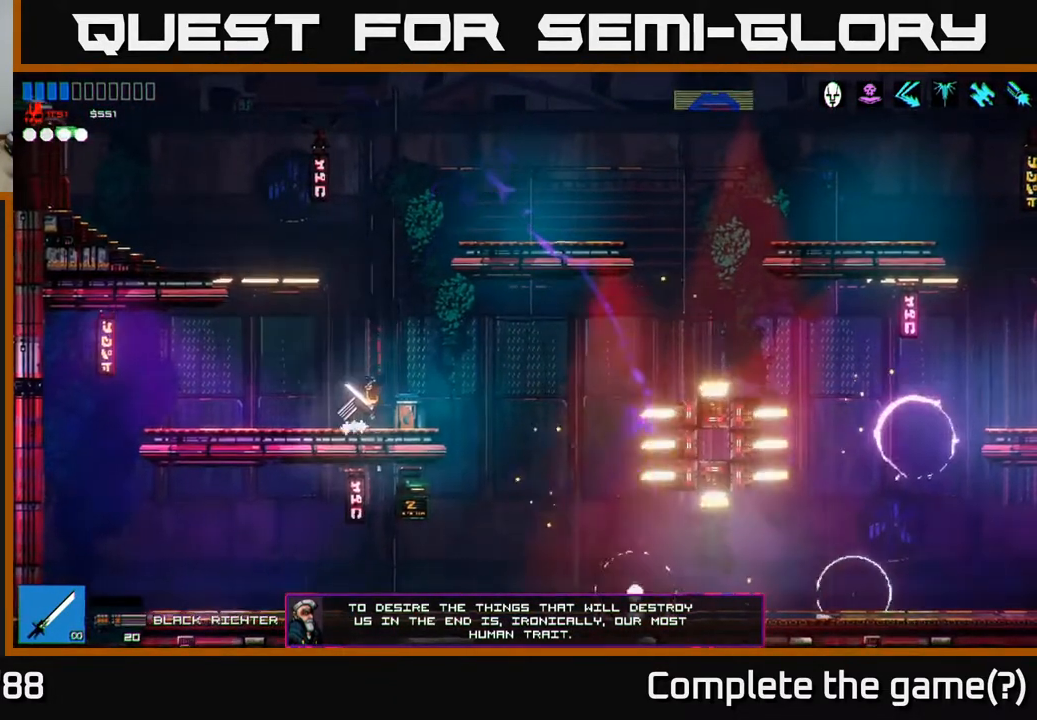
{"buttons": ["R2"], "left_stick": "left", "right_stick": "down-right", "events": [[17, "right_stick", "down-right"], [50, "R1", "down"], [100, "R1", "up"], [100, "left_stick", "center"], [383, "A", "down"], [433, "left_stick", "left"], [467, "A", "up"], [467, "R2", "down"]]}
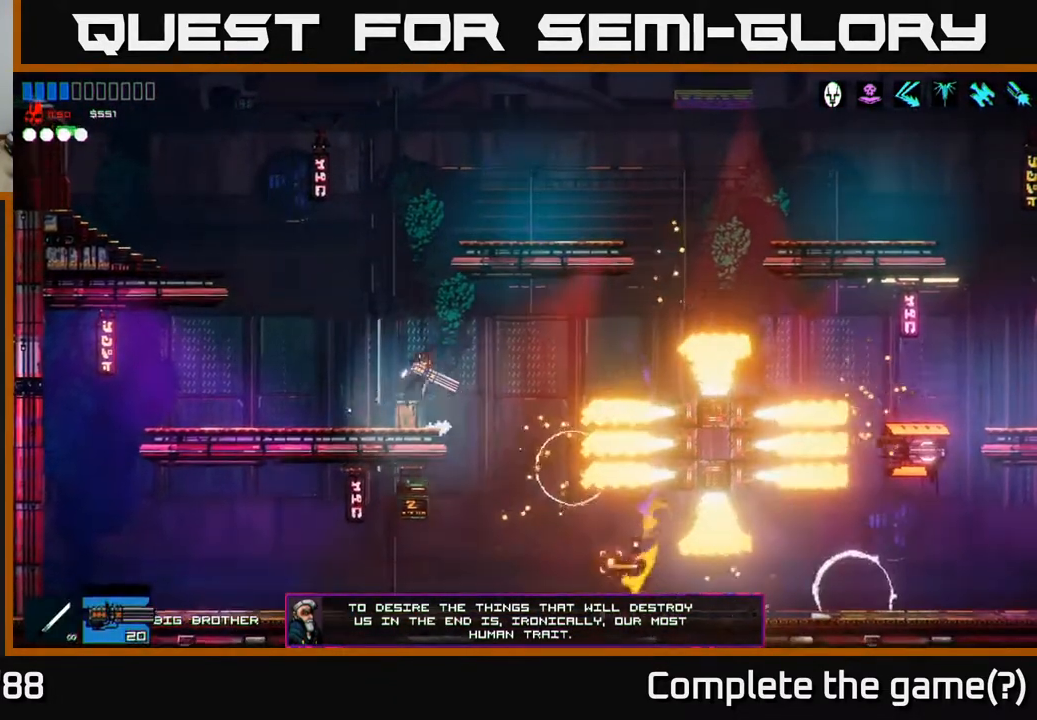
{"buttons": [], "left_stick": "center", "right_stick": "down-right", "events": [[33, "R2", "up"], [133, "left_stick", "center"]]}
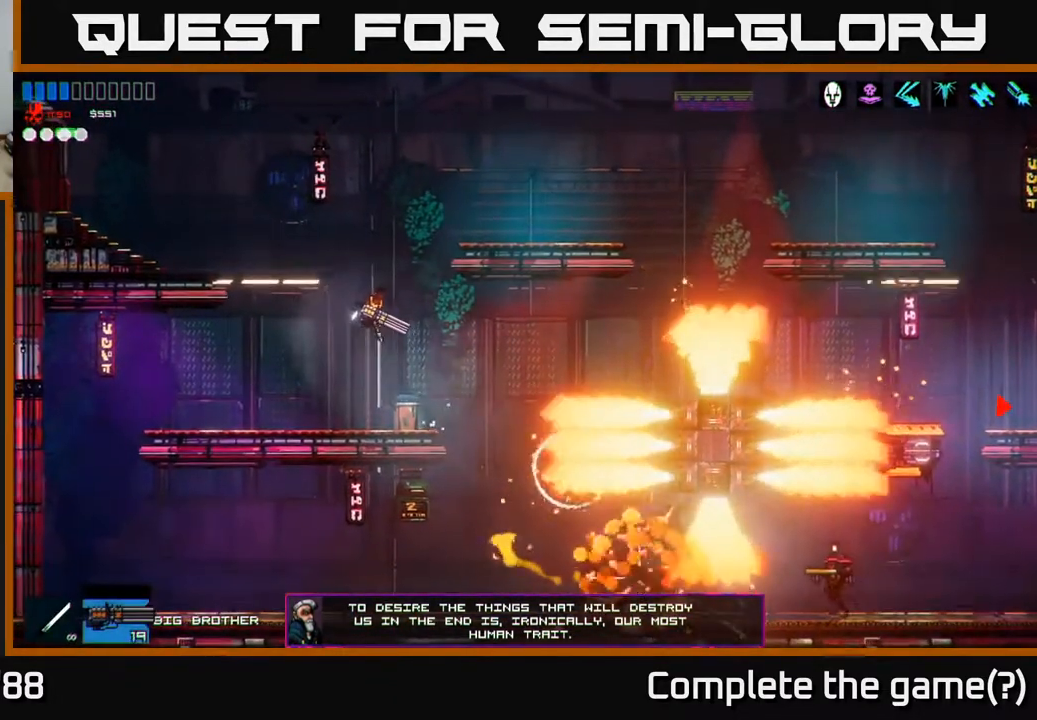
{"buttons": ["R2"], "left_stick": "up-left", "right_stick": "down-right", "events": [[350, "A", "down"], [350, "left_stick", "right"], [450, "left_stick", "up-left"], [467, "A", "up"], [500, "R2", "down"]]}
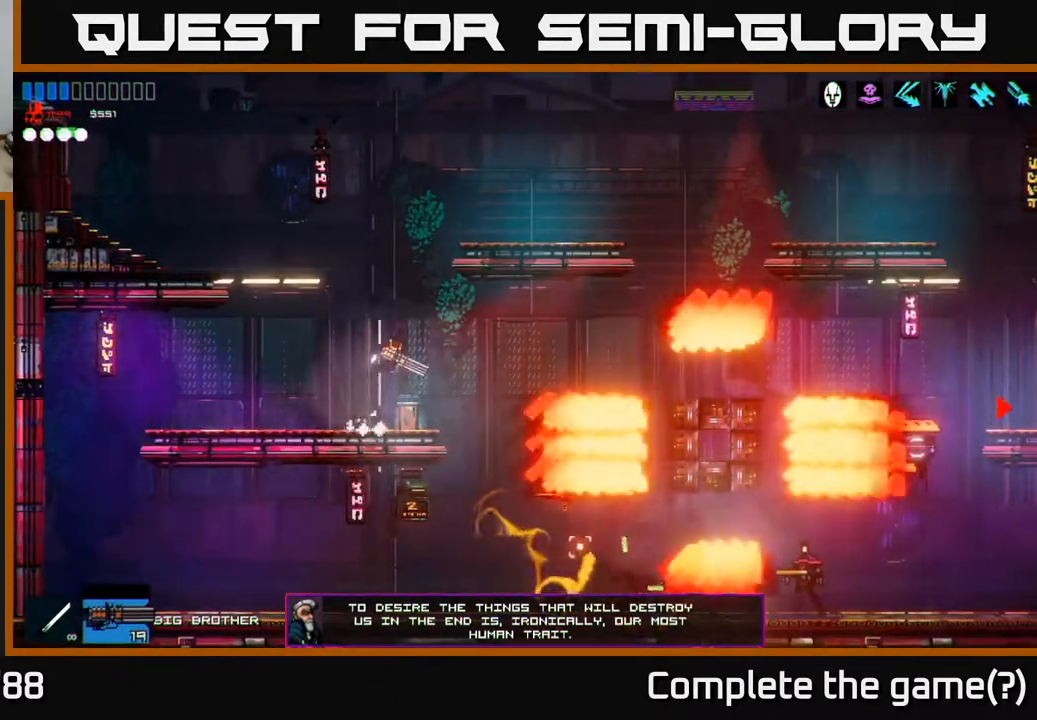
{"buttons": [], "left_stick": "center", "right_stick": "down-right", "events": [[83, "left_stick", "center"], [100, "R2", "up"]]}
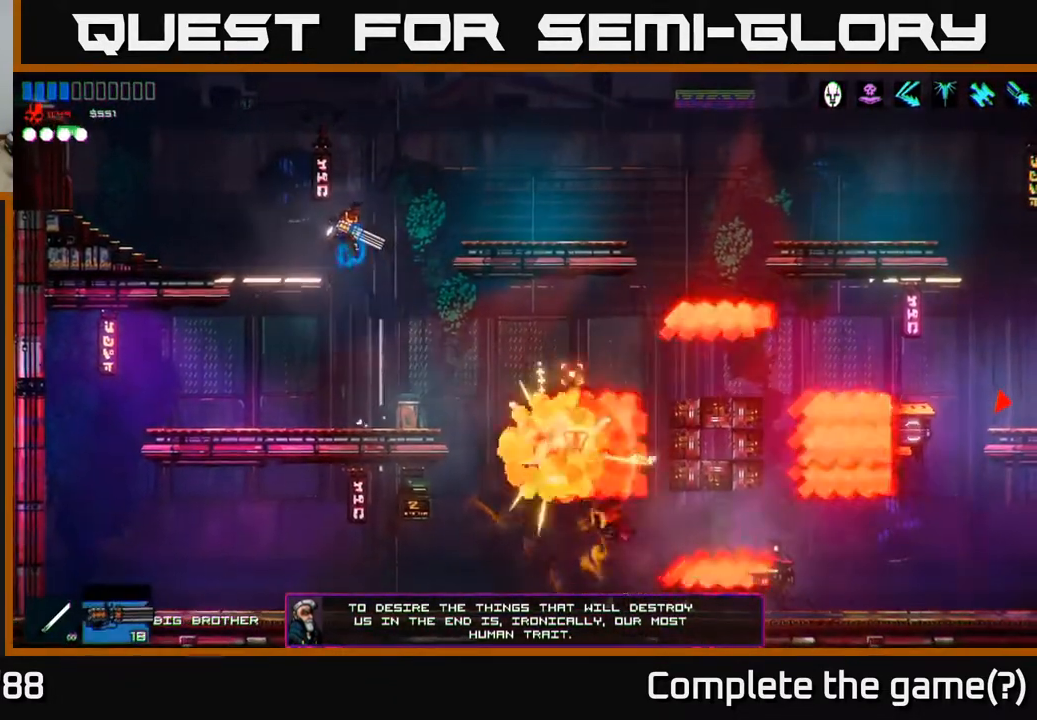
{"buttons": [], "left_stick": "right", "right_stick": "down-right", "events": [[317, "left_stick", "right"]]}
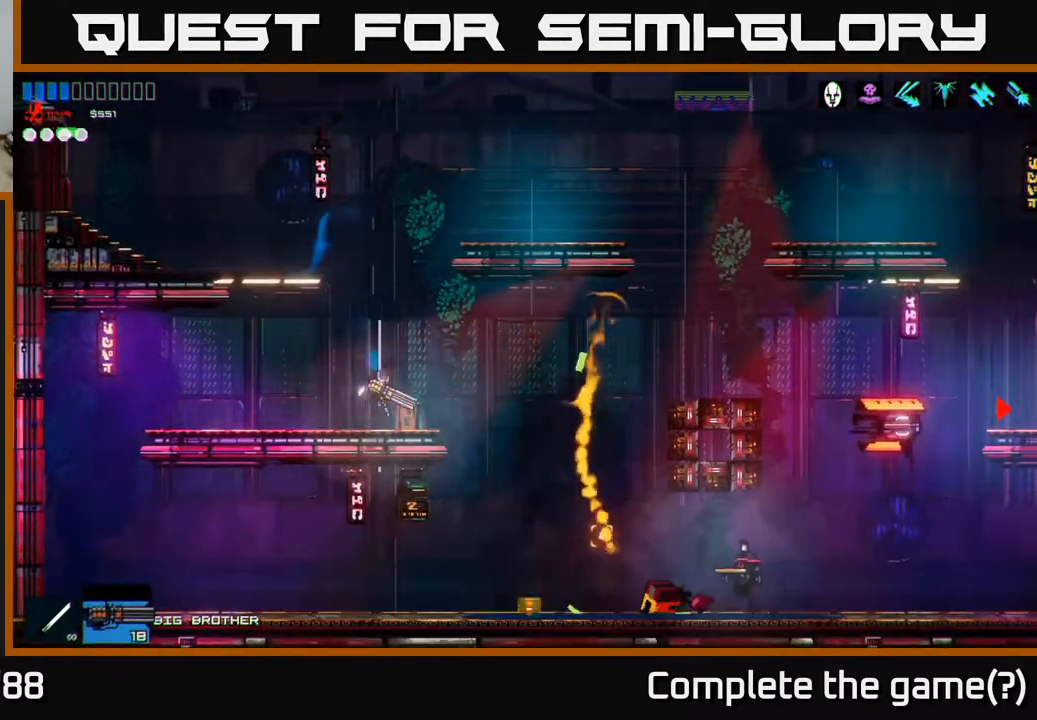
{"buttons": [], "left_stick": "right", "right_stick": "down-right", "events": [[350, "R2", "down"], [417, "R2", "up"]]}
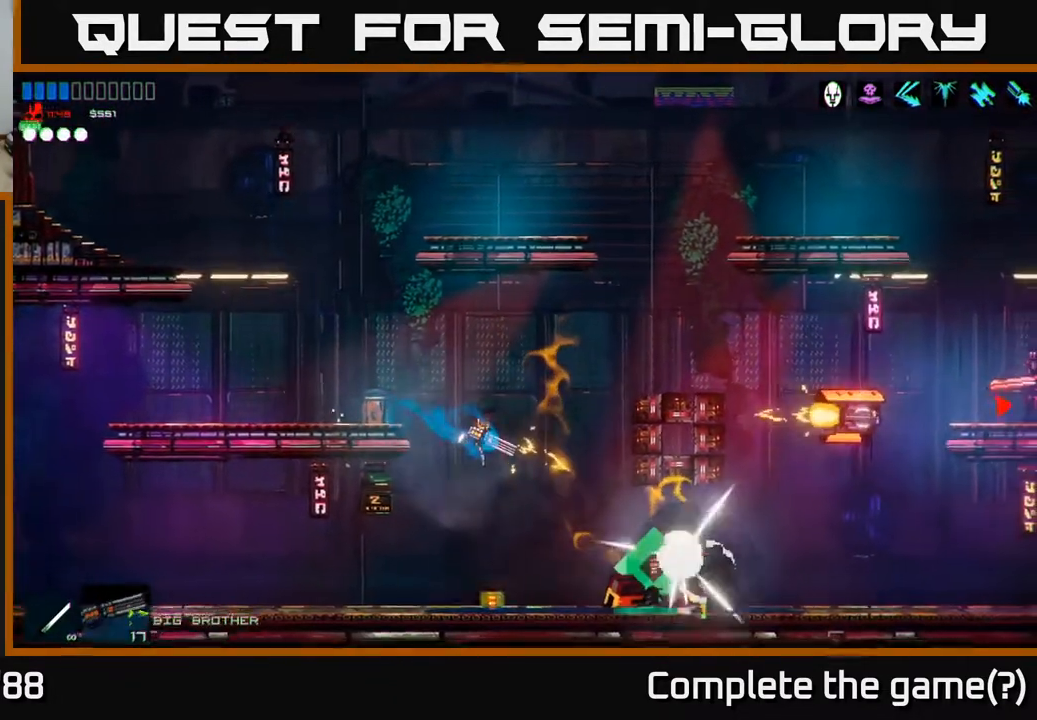
{"buttons": [], "left_stick": "right", "right_stick": "center", "events": [[67, "left_stick", "center"], [117, "right_stick", "center"], [183, "left_stick", "right"], [217, "Y", "down"], [300, "Y", "up"], [350, "left_stick", "center"], [433, "left_stick", "right"]]}
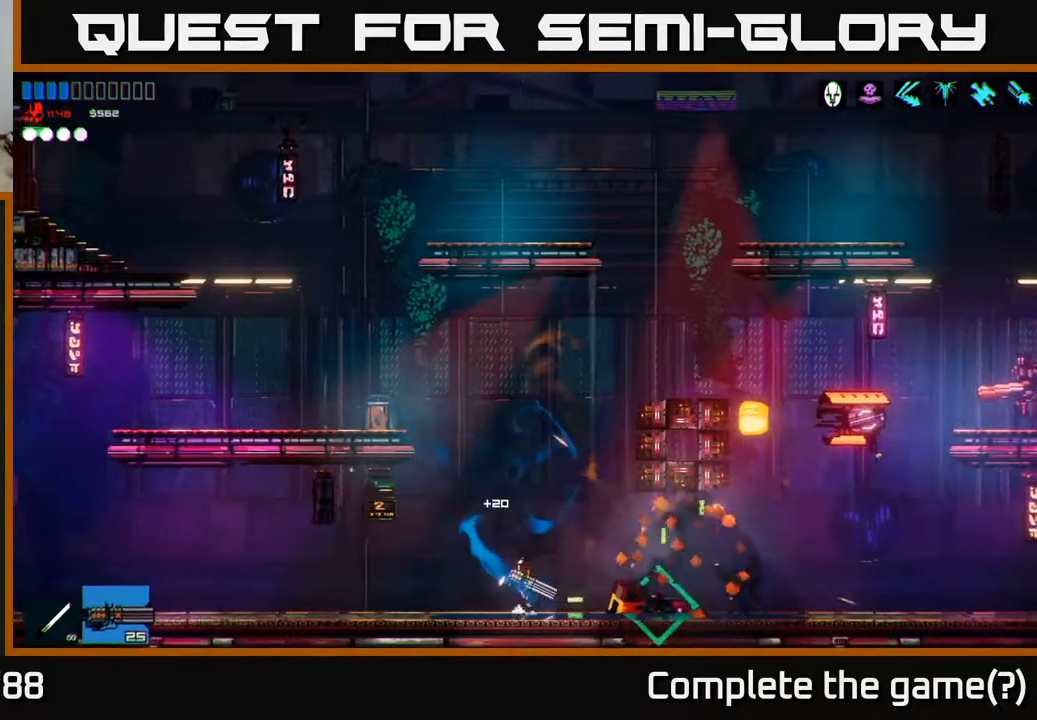
{"buttons": [], "left_stick": "right", "right_stick": "center", "events": [[283, "Y", "down"], [367, "Y", "up"]]}
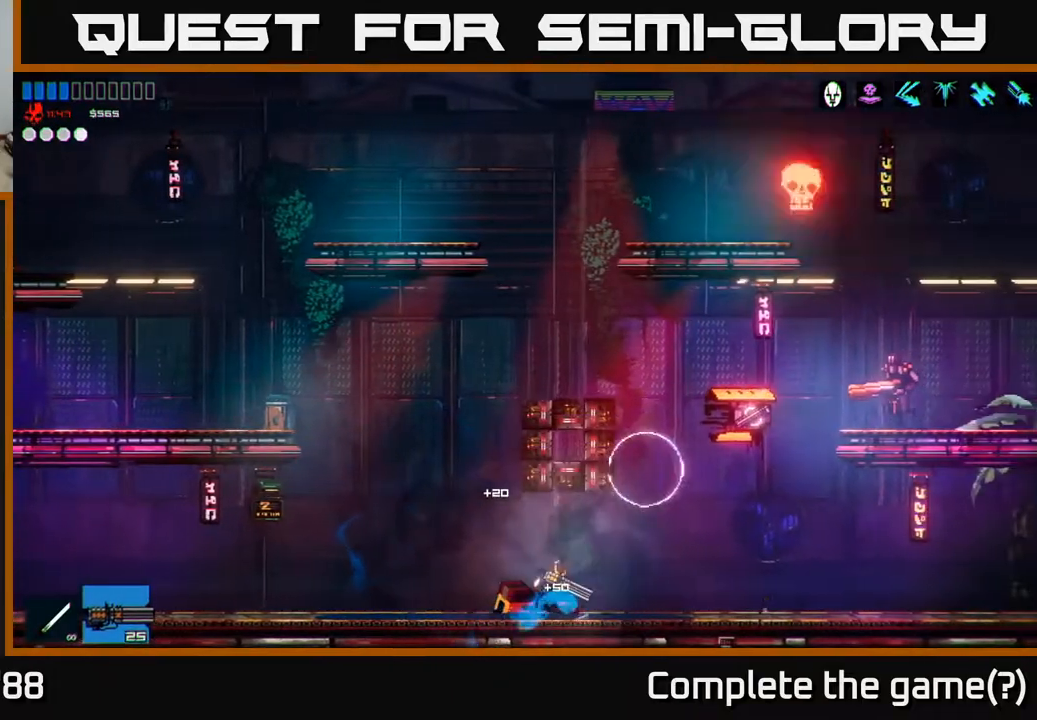
{"buttons": [], "left_stick": "right", "right_stick": "up-left", "events": [[50, "L1", "down"], [83, "right_stick", "right"], [133, "L1", "up"], [367, "right_stick", "up-left"], [383, "R2", "down"], [500, "R2", "up"]]}
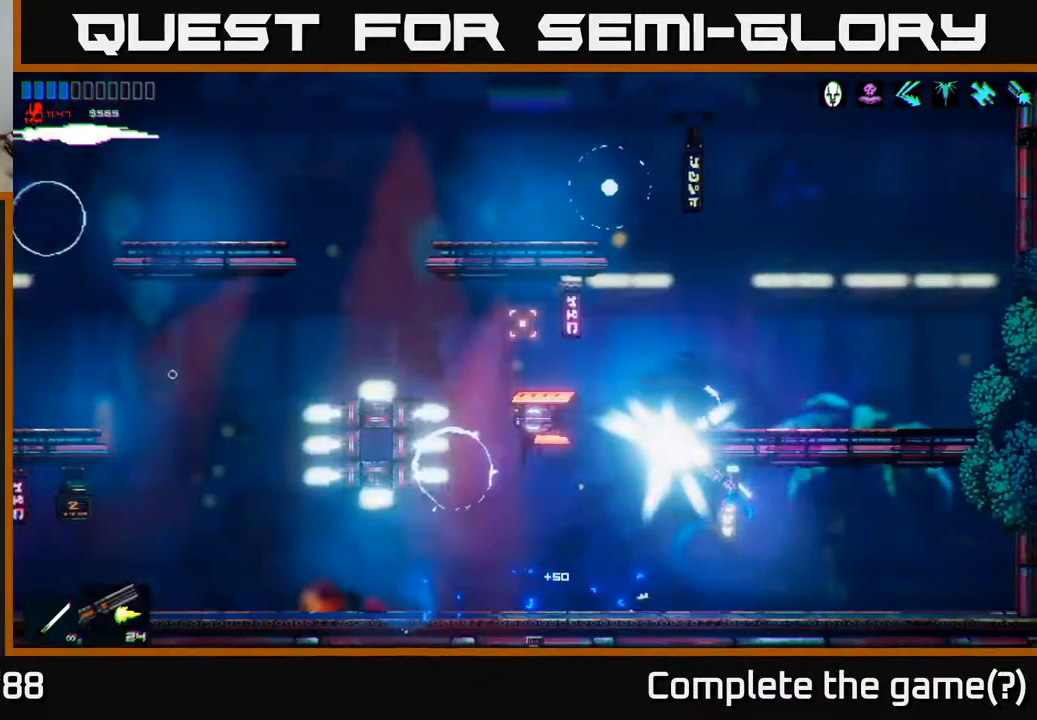
{"buttons": [], "left_stick": "center", "right_stick": "up-left", "events": [[350, "left_stick", "center"]]}
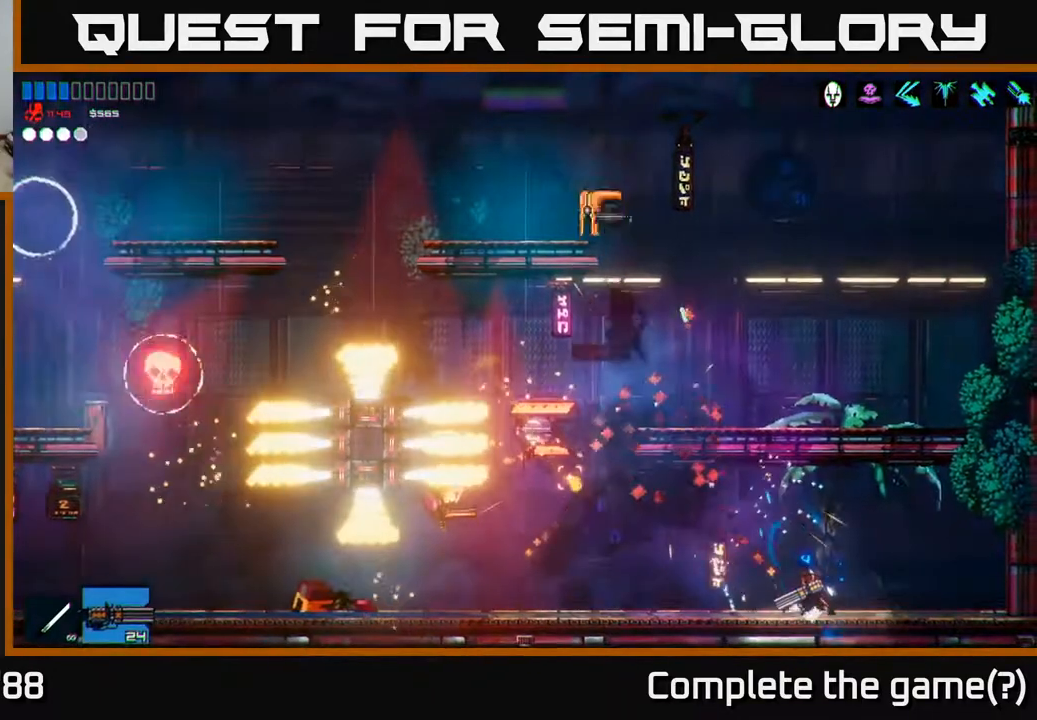
{"buttons": [], "left_stick": "left", "right_stick": "up-left", "events": [[83, "R2", "down"], [167, "R2", "up"], [200, "left_stick", "right"], [350, "left_stick", "center"], [500, "left_stick", "left"]]}
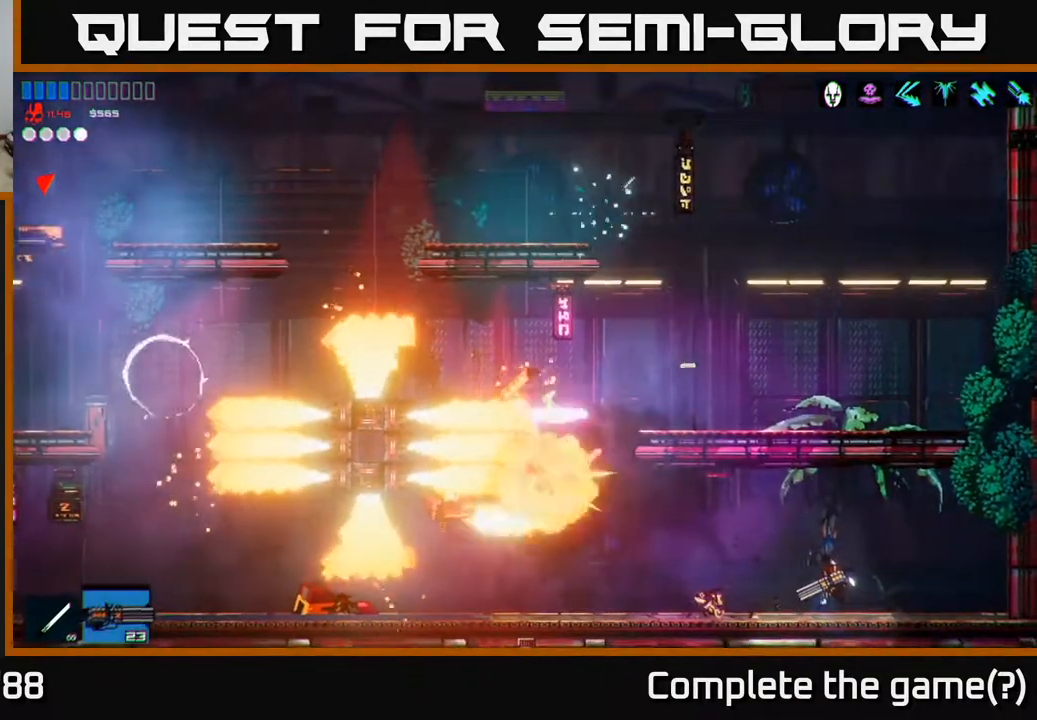
{"buttons": [], "left_stick": "right", "right_stick": "left", "events": [[133, "right_stick", "left"], [233, "R2", "down"], [283, "left_stick", "right"], [317, "R2", "up"]]}
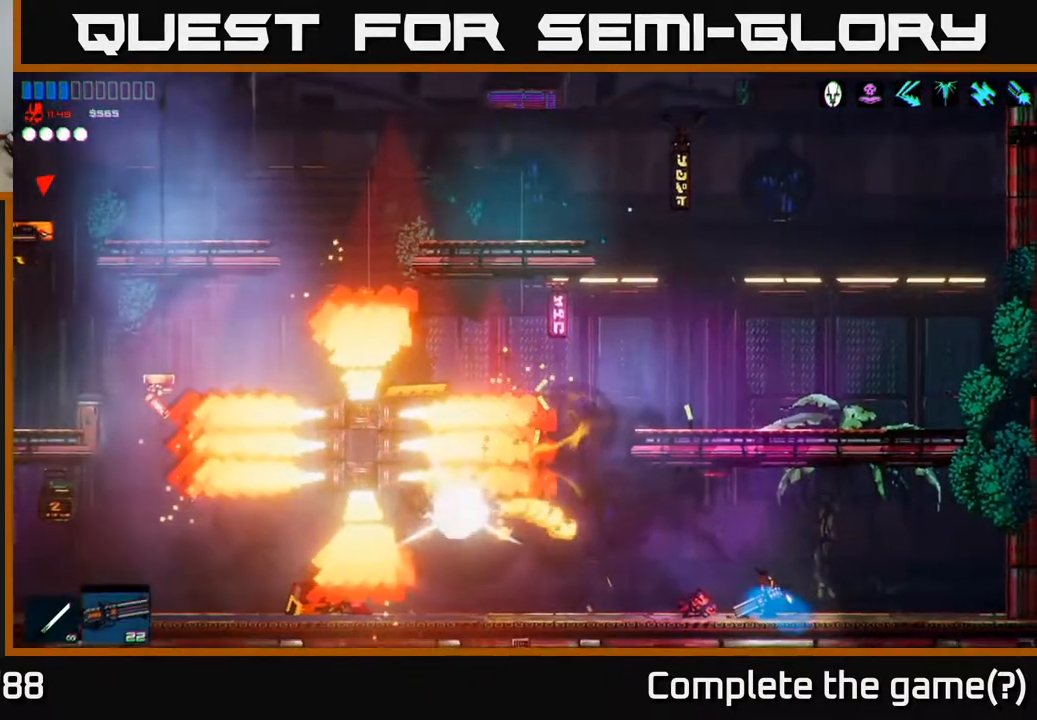
{"buttons": [], "left_stick": "center", "right_stick": "center", "events": [[117, "left_stick", "center"], [167, "left_stick", "left"], [300, "right_stick", "center"], [350, "left_stick", "center"]]}
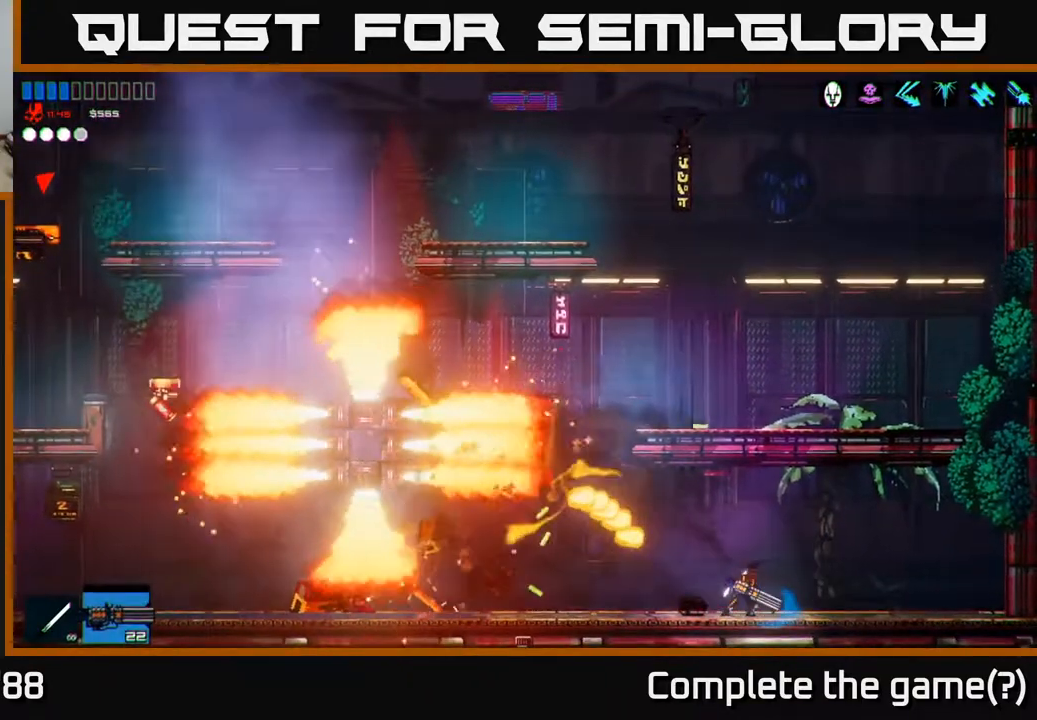
{"buttons": ["R2"], "left_stick": "left", "right_stick": "up-left", "events": [[67, "left_stick", "right"], [150, "R1", "down"], [217, "R1", "up"], [267, "left_stick", "center"], [317, "left_stick", "left"], [433, "right_stick", "up-left"], [467, "R2", "down"]]}
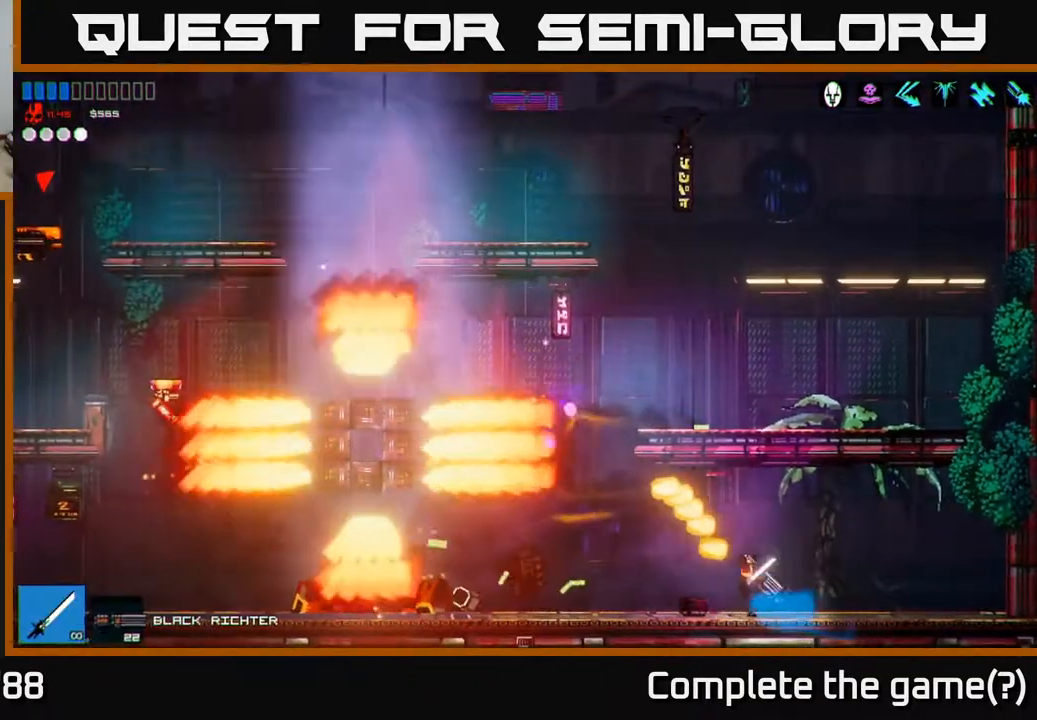
{"buttons": [], "left_stick": "center", "right_stick": "up-left", "events": [[100, "R2", "up"], [450, "left_stick", "center"]]}
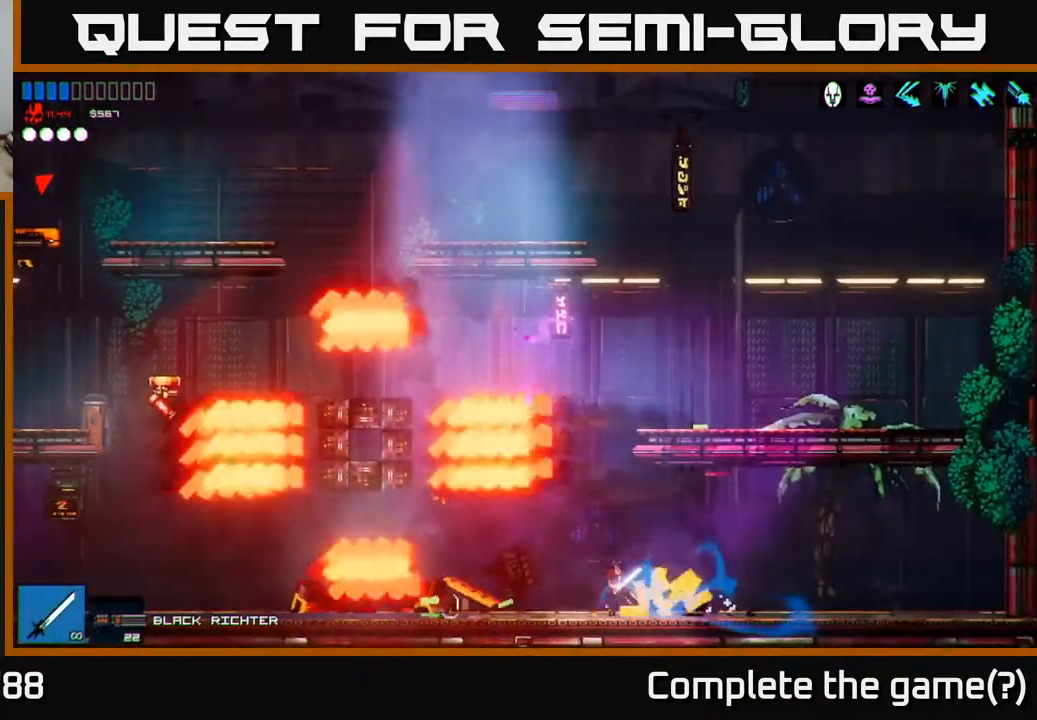
{"buttons": [], "left_stick": "left", "right_stick": "up", "events": [[17, "left_stick", "left"], [217, "right_stick", "up"]]}